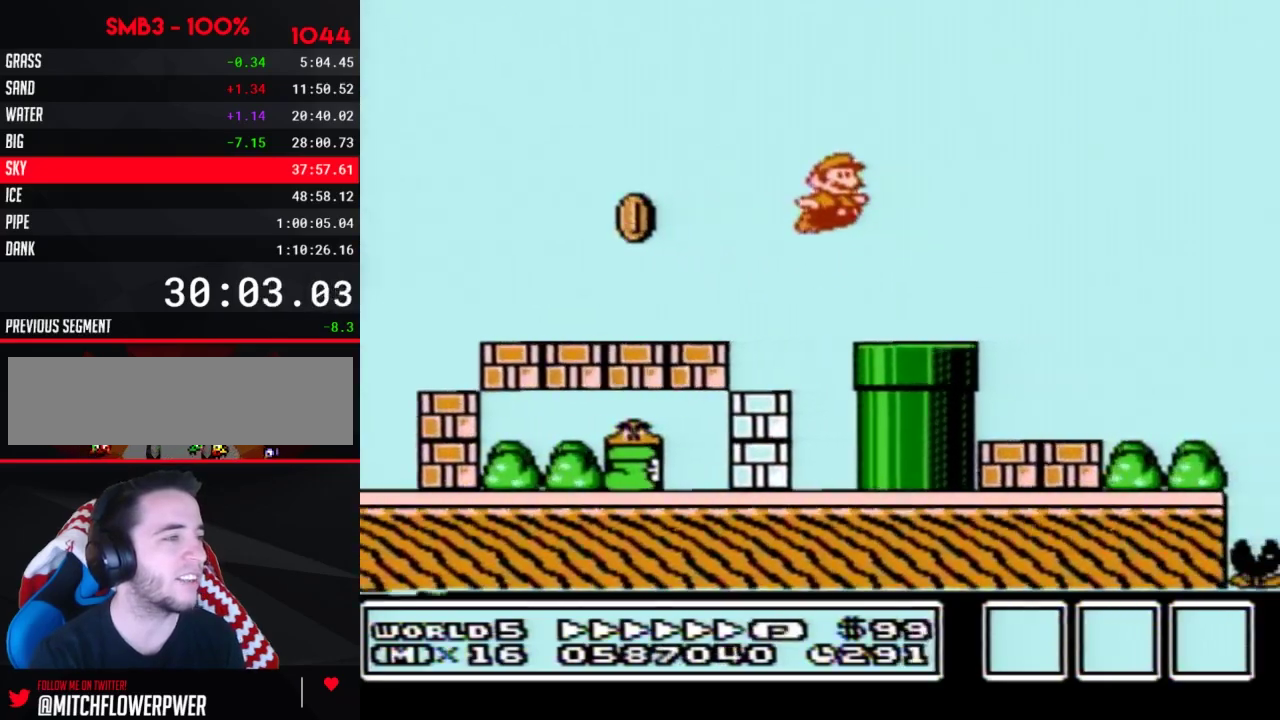
Gameplay with a controller (Nintendo layout); each line is a JSON object with the inputs held at the frame after it. "events" lists button and stick changes between this image and that frame as [ms after this image, input, new state], when the widget could be followed in between. Not read: L3 R3.
{"buttons": ["B", "DPAD_RIGHT"], "events": []}
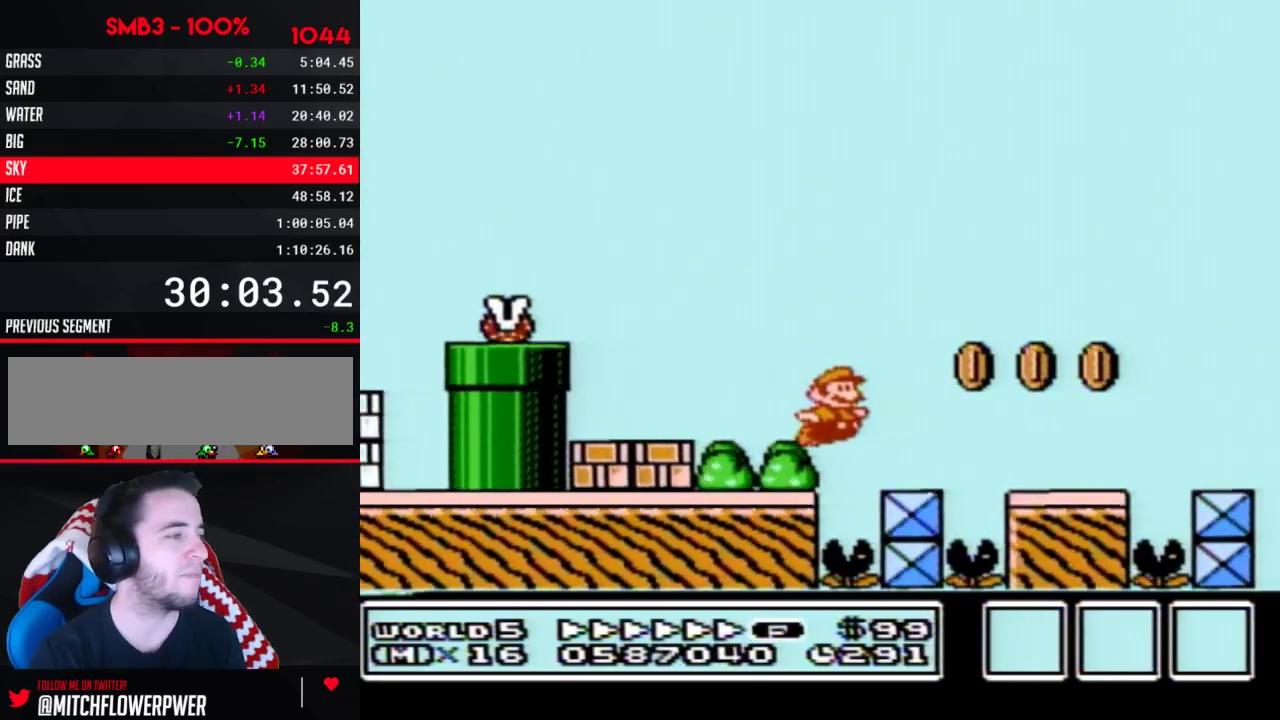
{"buttons": ["B", "DPAD_RIGHT"], "events": []}
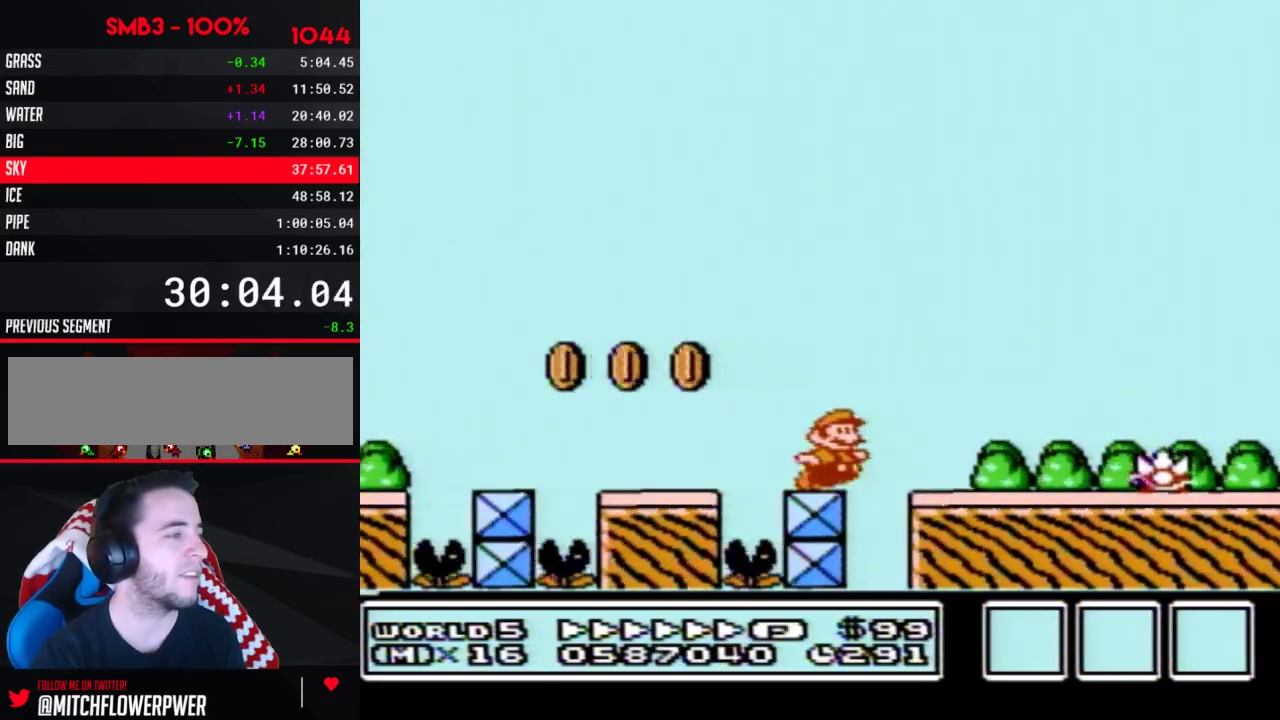
{"buttons": ["A", "B", "DPAD_RIGHT"], "events": [[33, "A", "down"]]}
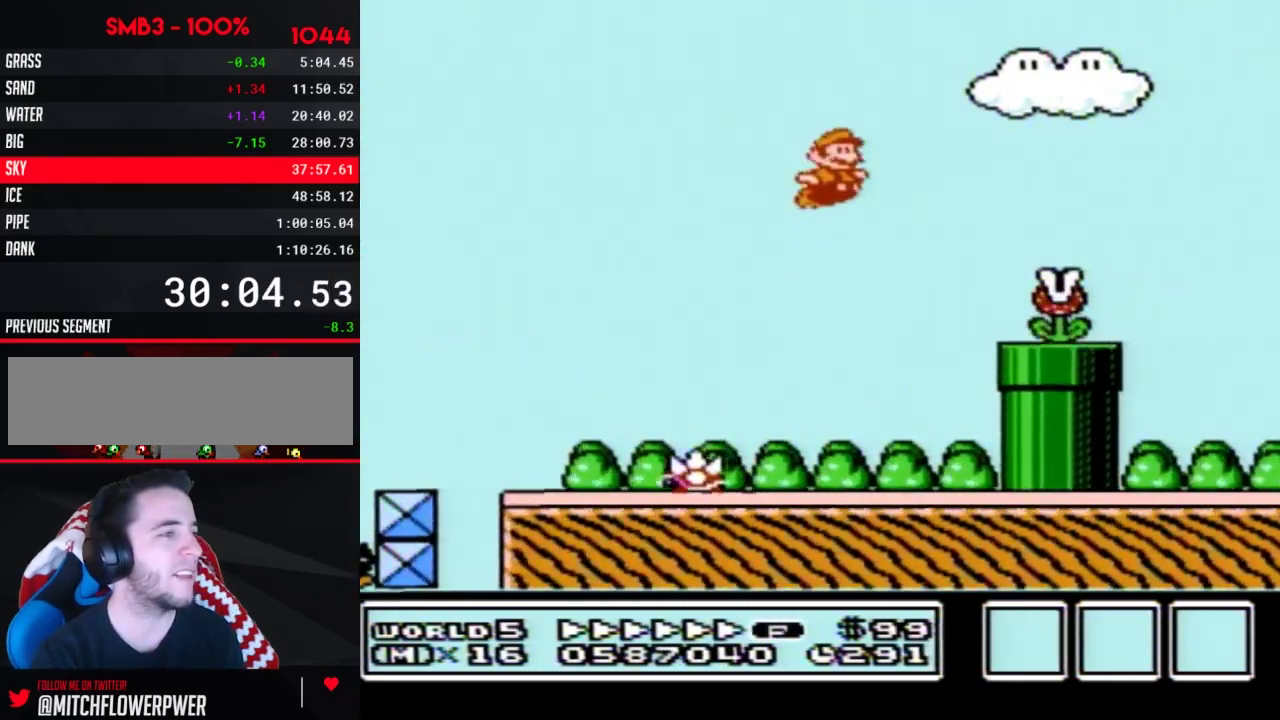
{"buttons": ["A", "B", "DPAD_RIGHT"], "events": []}
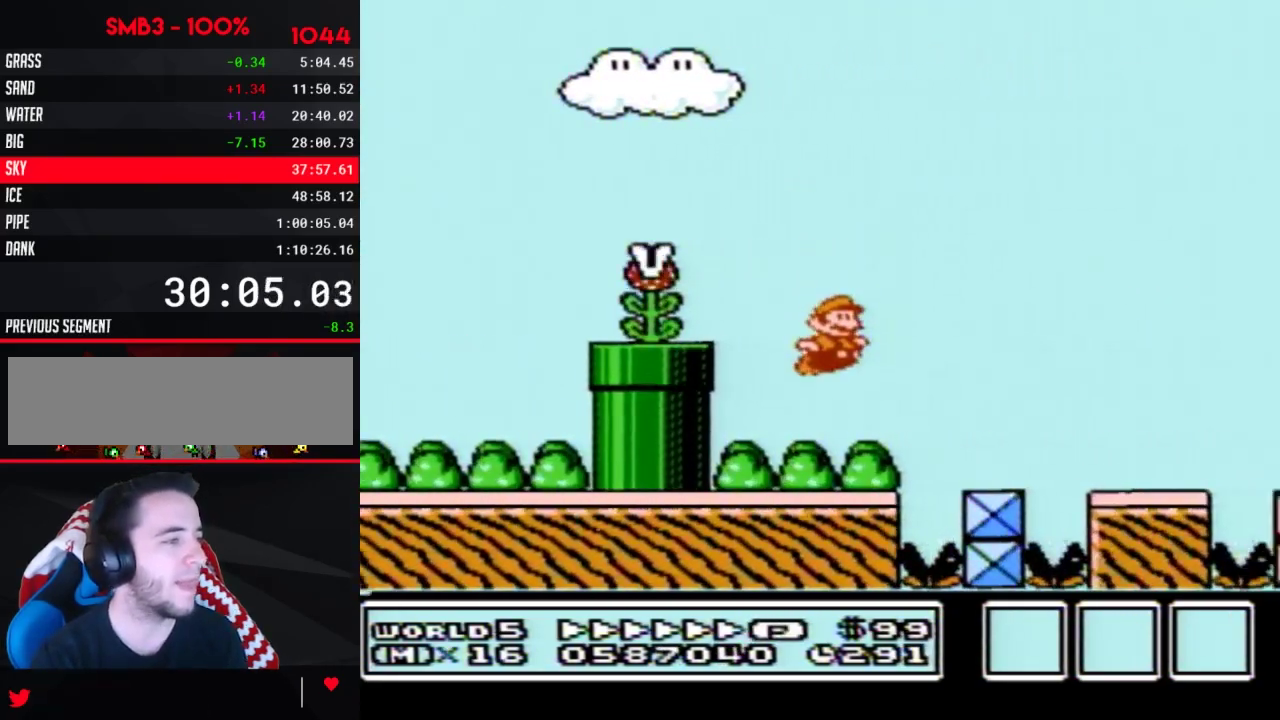
{"buttons": ["B", "DPAD_RIGHT"], "events": [[33, "A", "up"], [250, "A", "down"], [383, "A", "up"]]}
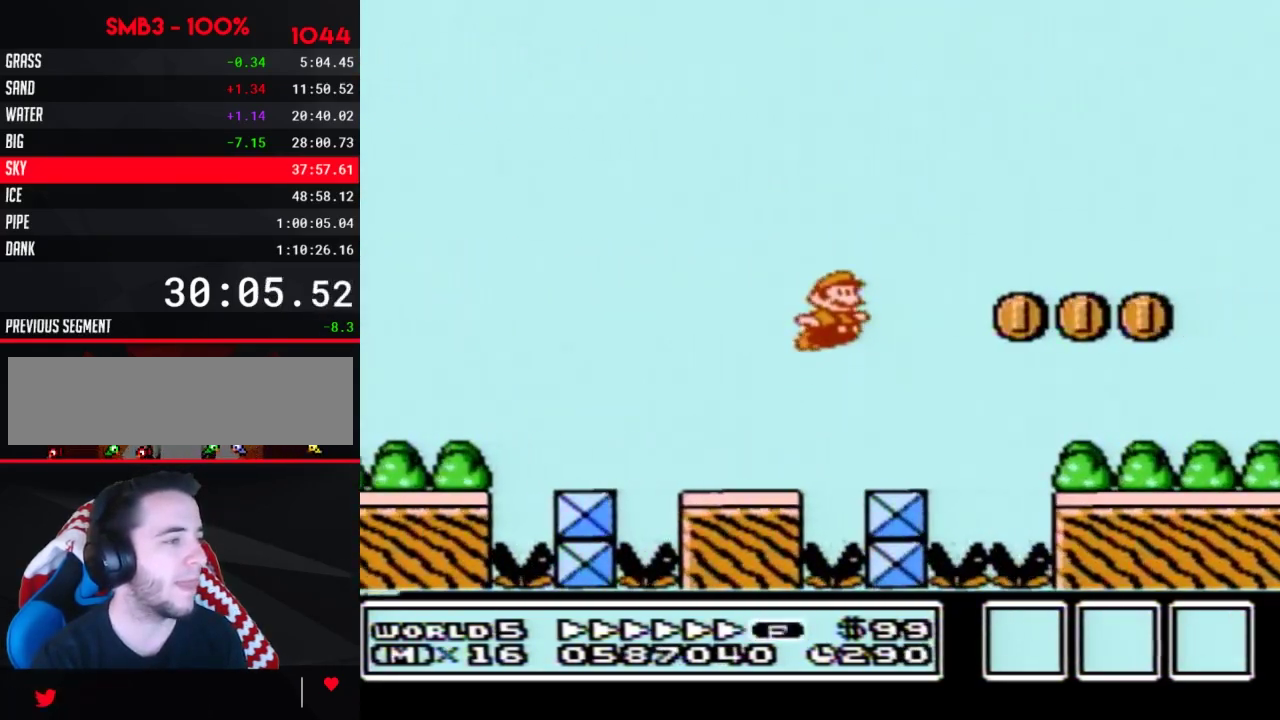
{"buttons": ["A", "B", "DPAD_LEFT"], "events": [[417, "A", "down"], [433, "DPAD_LEFT", "down"], [433, "DPAD_RIGHT", "up"]]}
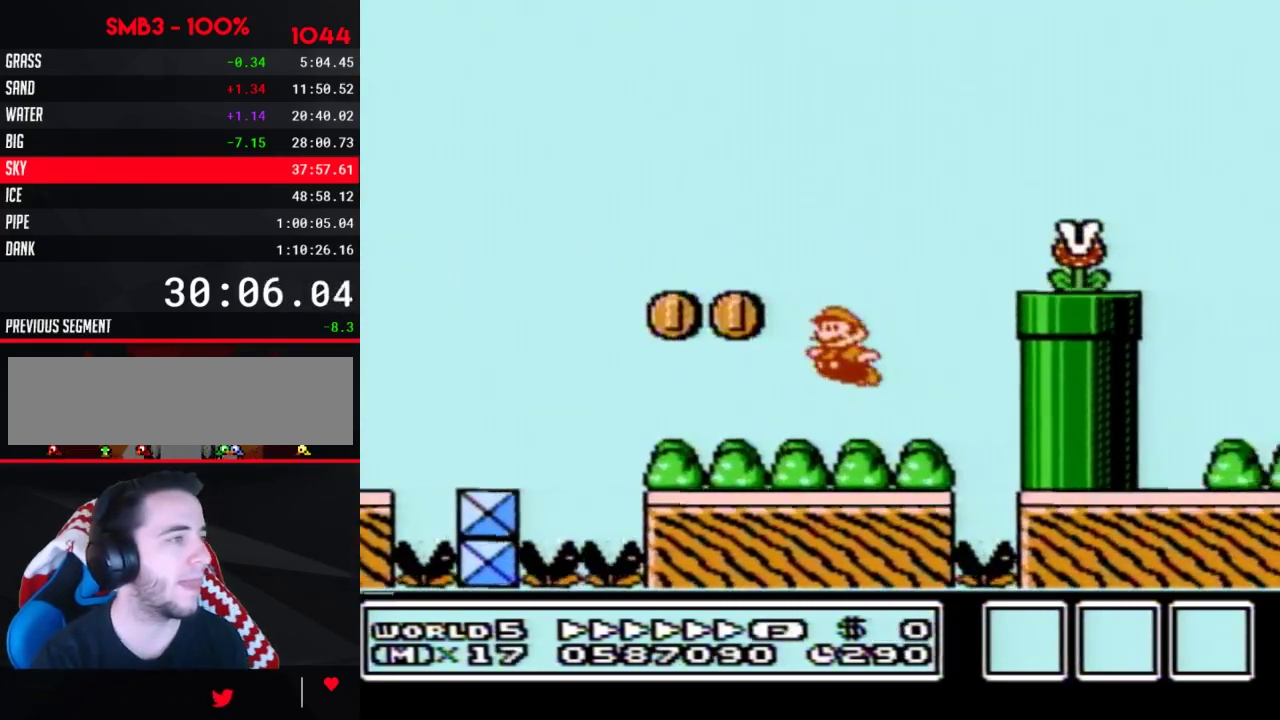
{"buttons": ["B", "DPAD_RIGHT"], "events": [[217, "DPAD_LEFT", "up"], [217, "DPAD_RIGHT", "down"], [250, "A", "up"], [250, "B", "up"], [350, "B", "down"], [350, "DPAD_RIGHT", "up"], [450, "DPAD_RIGHT", "down"]]}
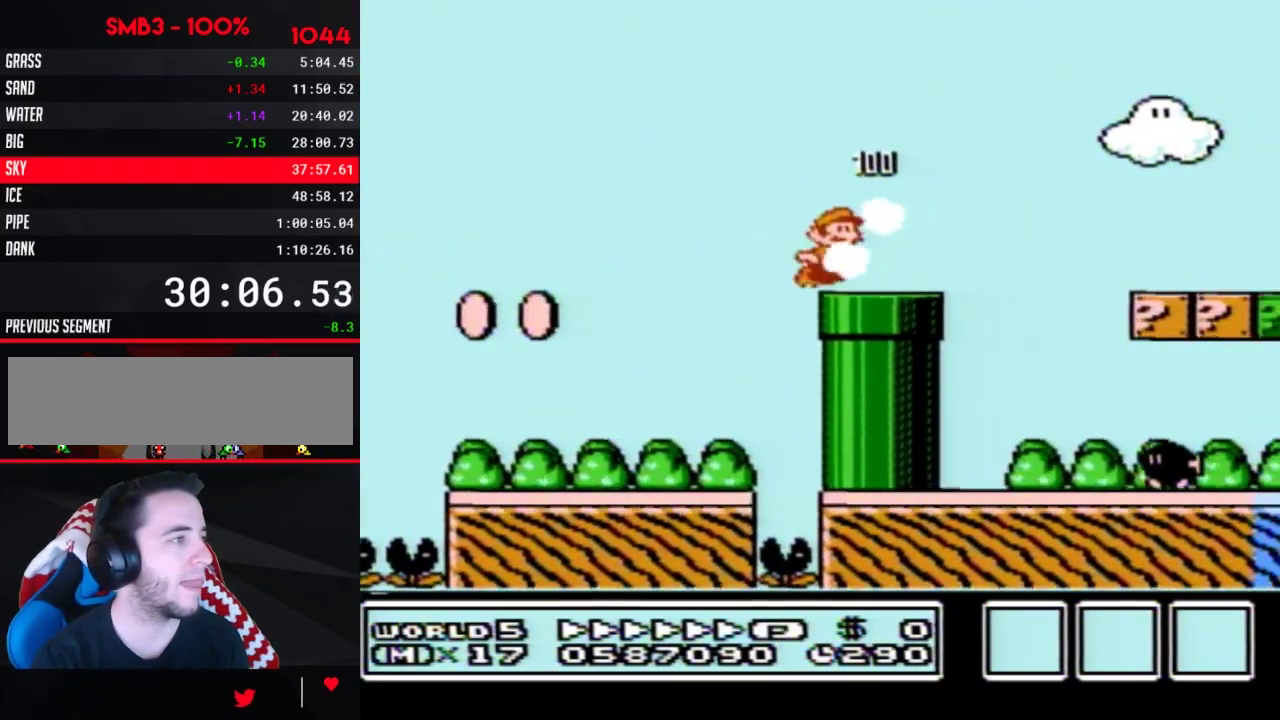
{"buttons": ["B", "DPAD_RIGHT"], "events": [[100, "A", "down"], [167, "A", "up"]]}
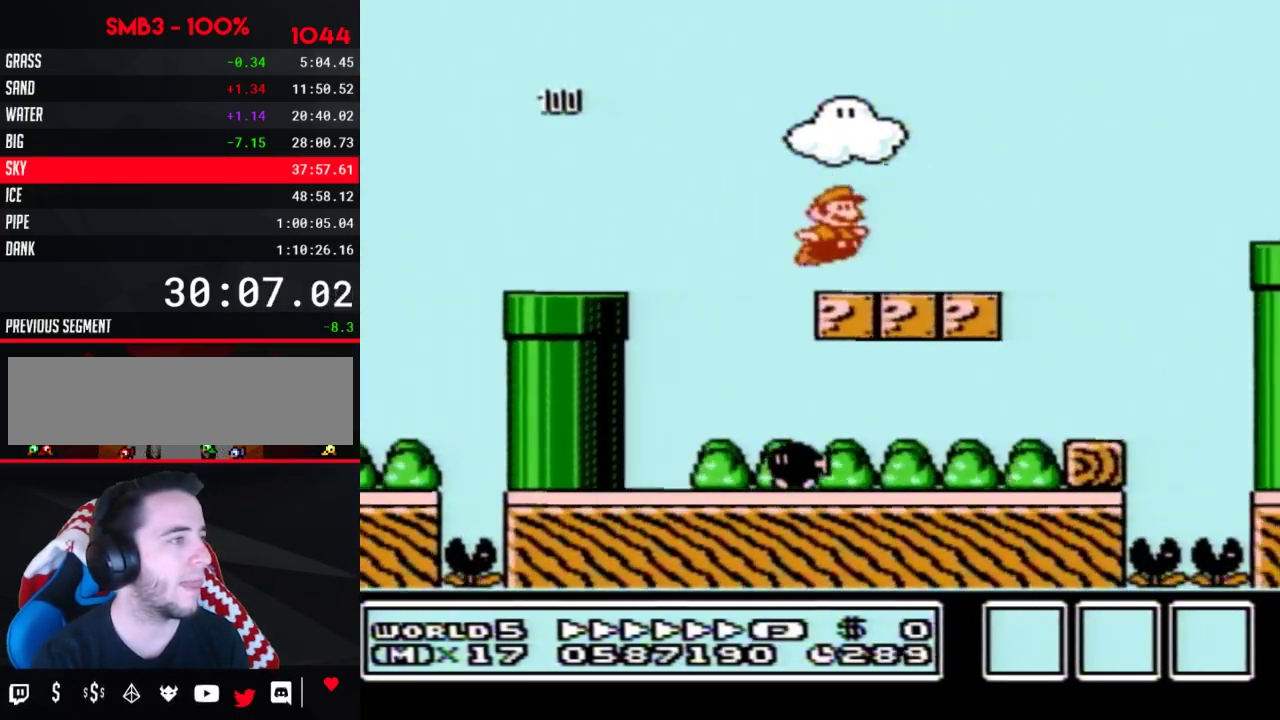
{"buttons": ["A", "B", "DPAD_RIGHT"], "events": [[217, "A", "down"]]}
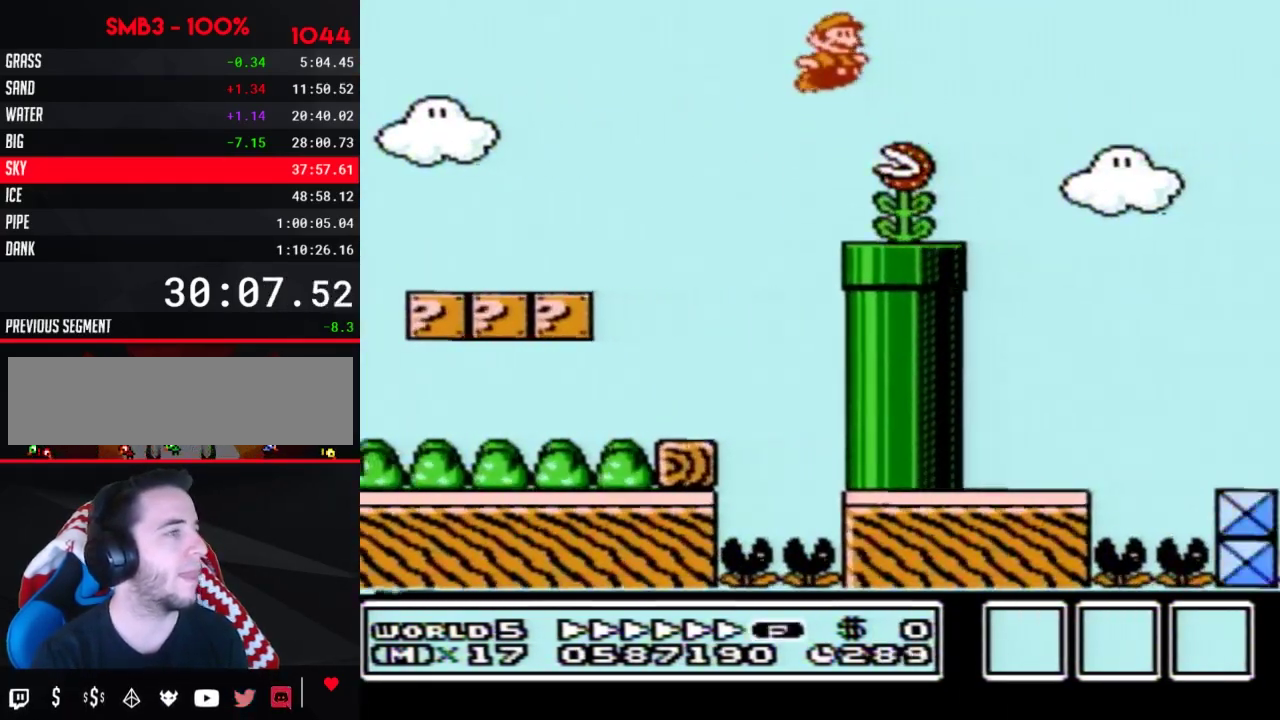
{"buttons": ["A", "B", "DPAD_RIGHT"], "events": []}
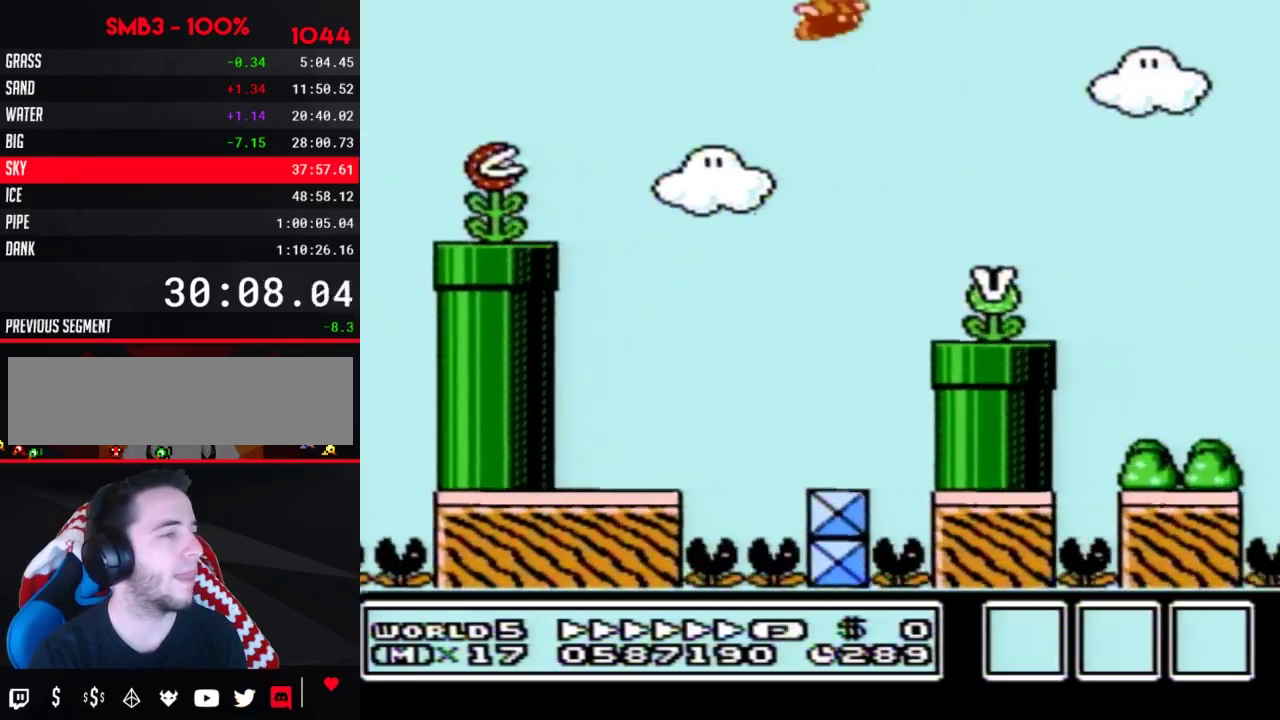
{"buttons": ["A", "B", "DPAD_RIGHT"], "events": []}
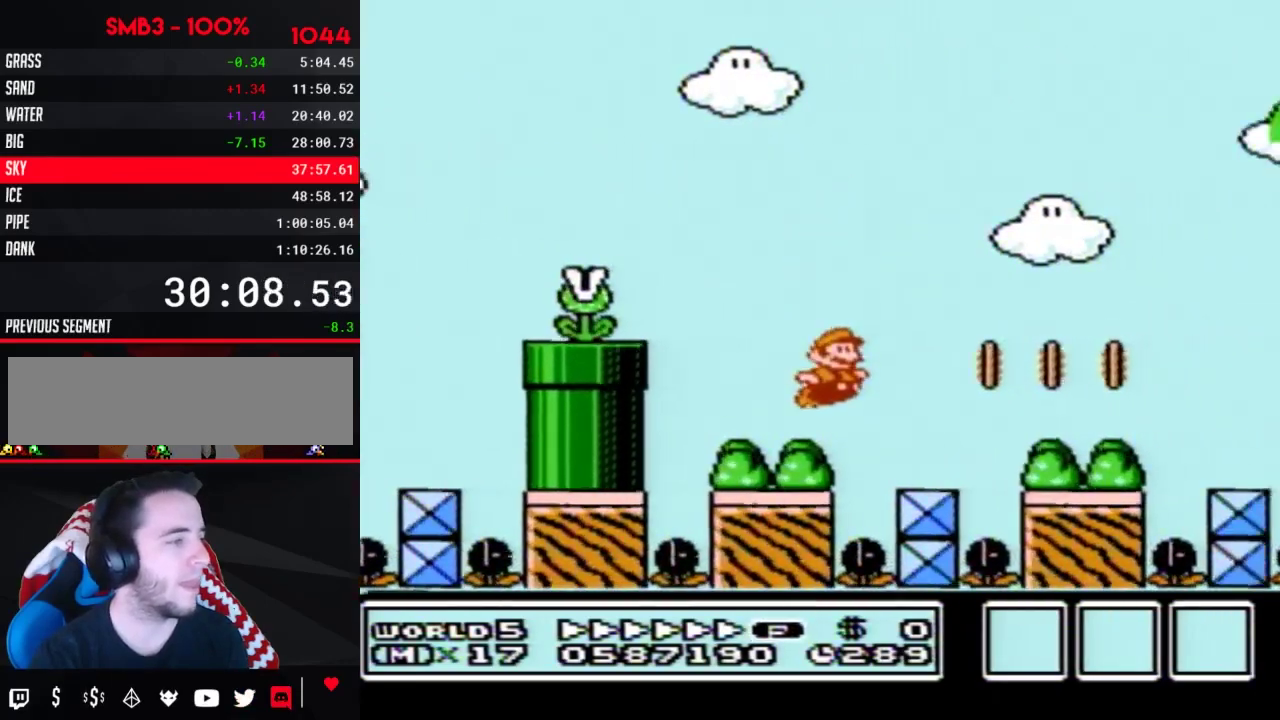
{"buttons": ["A", "B", "DPAD_RIGHT"], "events": [[100, "A", "up"], [383, "A", "down"]]}
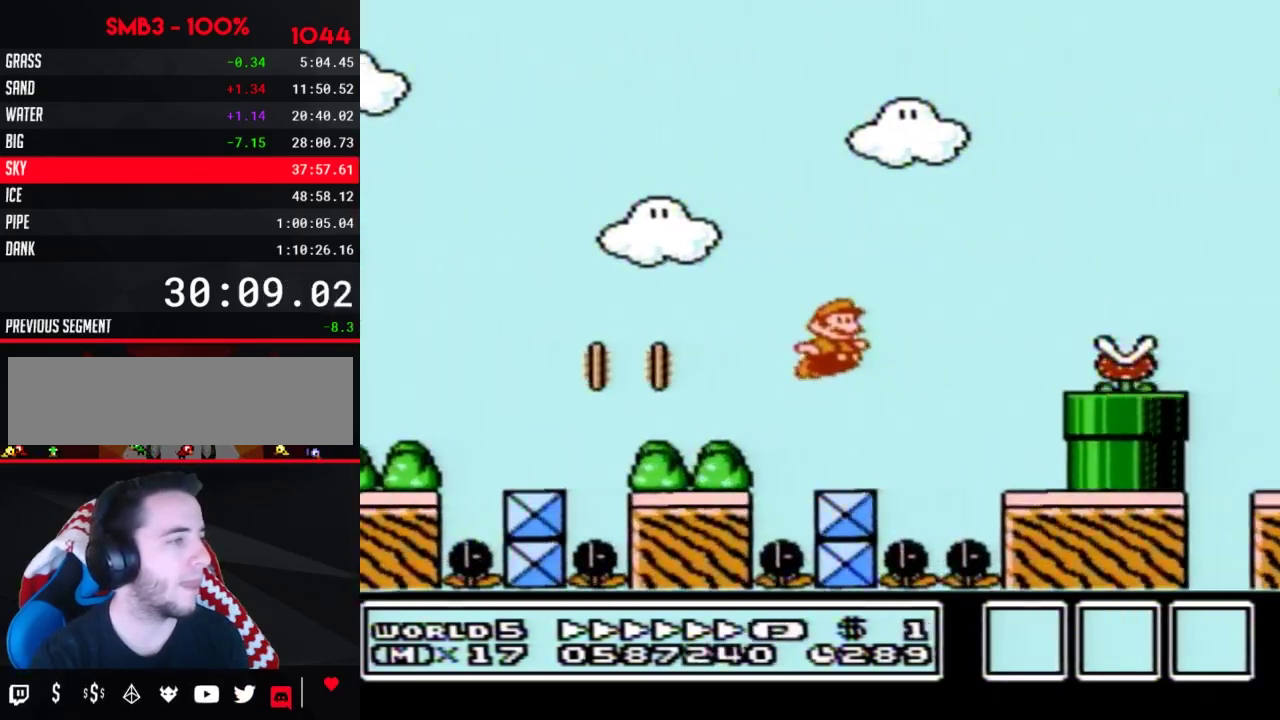
{"buttons": ["B", "DPAD_RIGHT"], "events": [[250, "A", "up"]]}
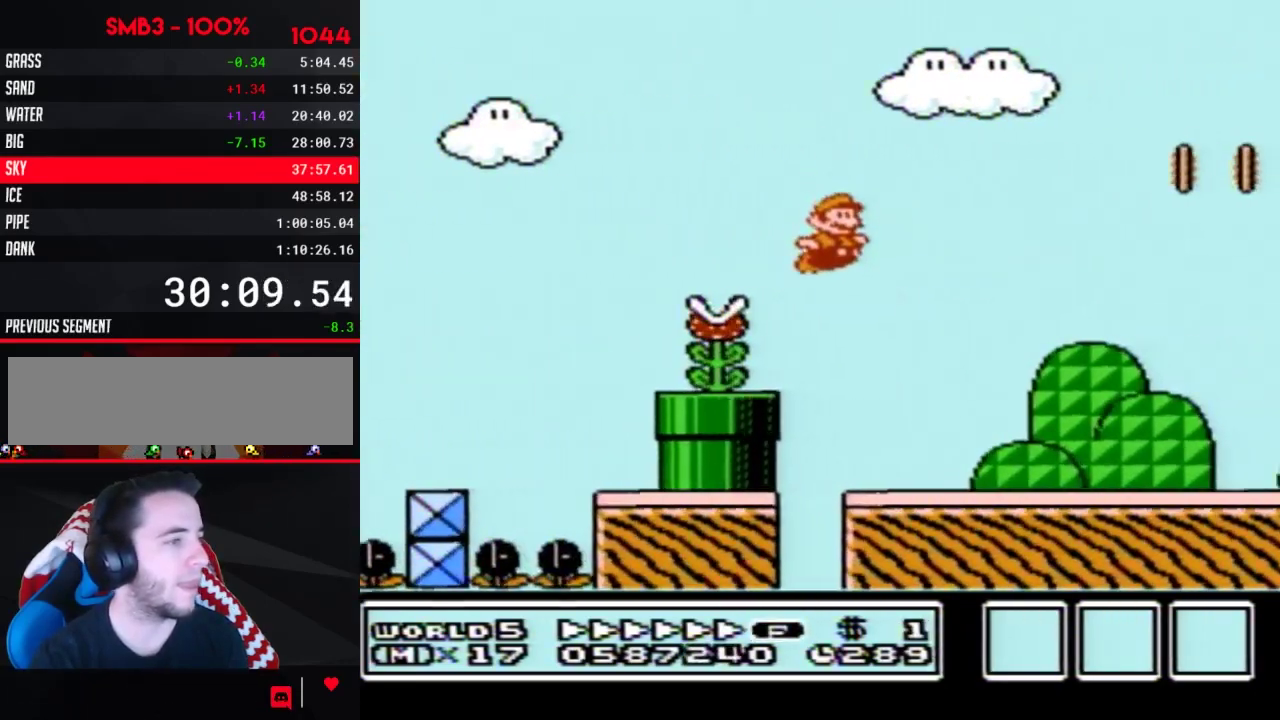
{"buttons": ["A", "B", "DPAD_RIGHT"], "events": [[500, "A", "down"]]}
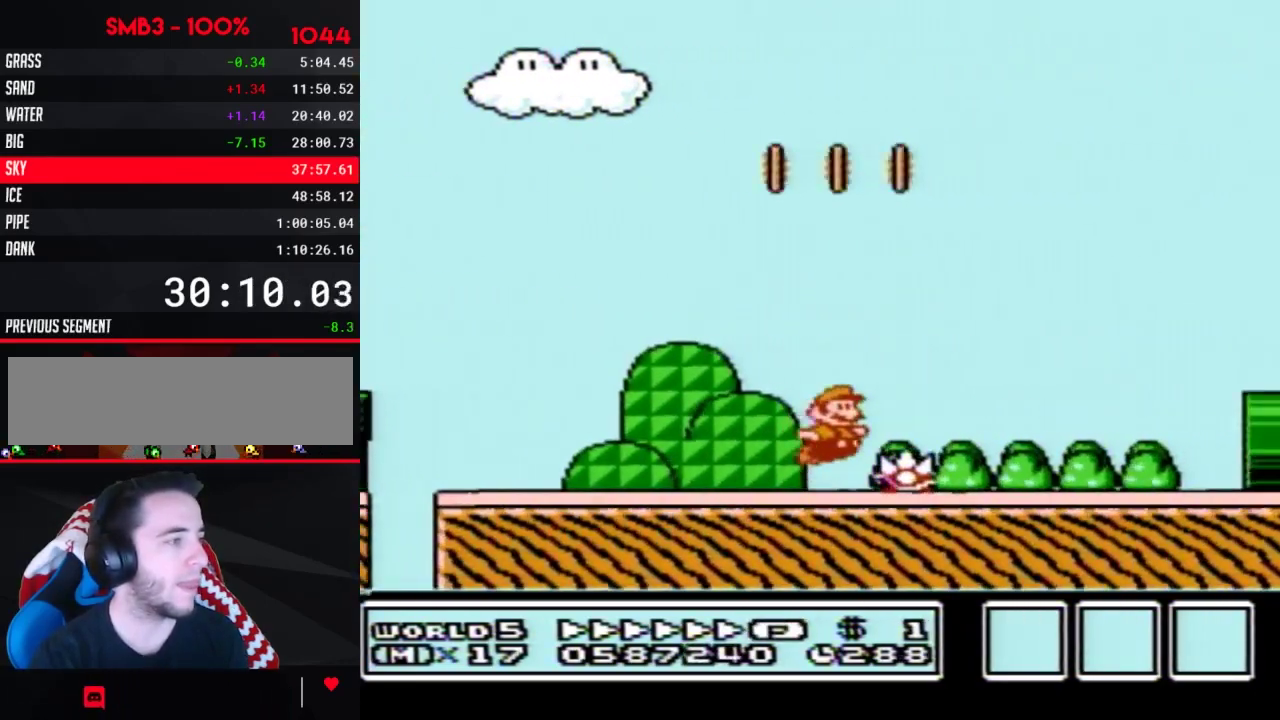
{"buttons": ["B", "DPAD_RIGHT"], "events": [[100, "A", "up"]]}
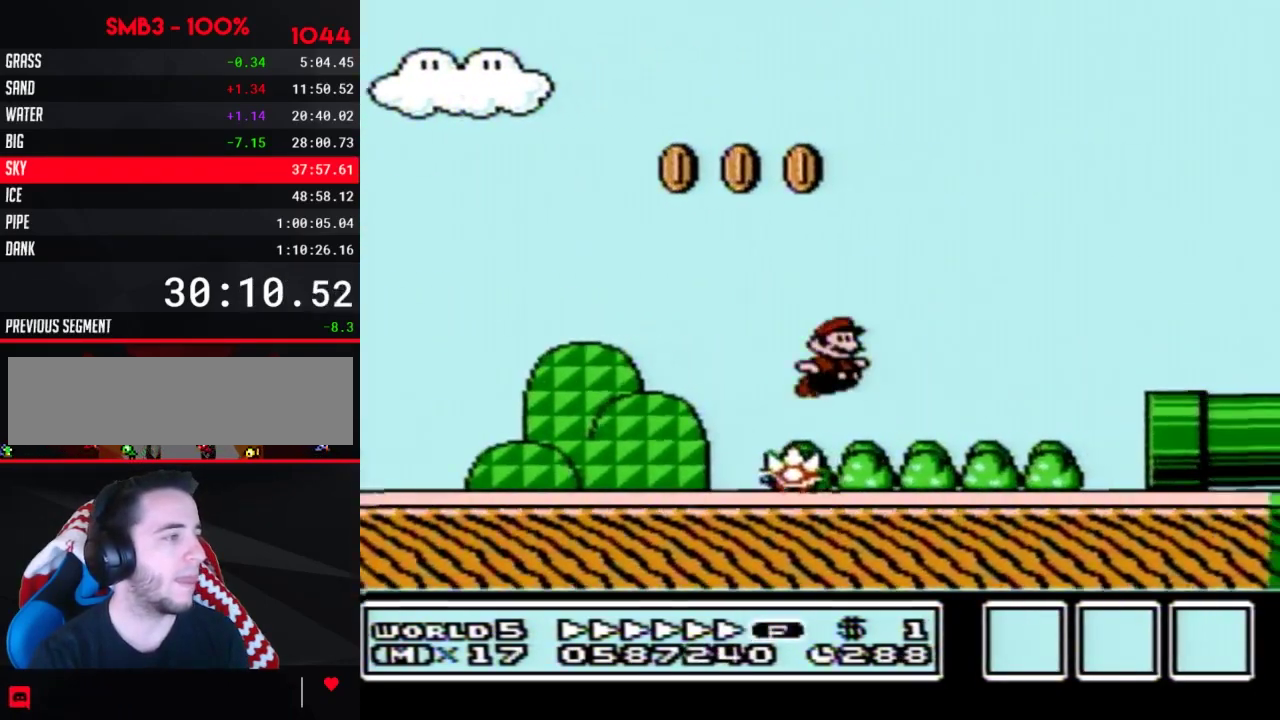
{"buttons": ["B", "DPAD_RIGHT"], "events": []}
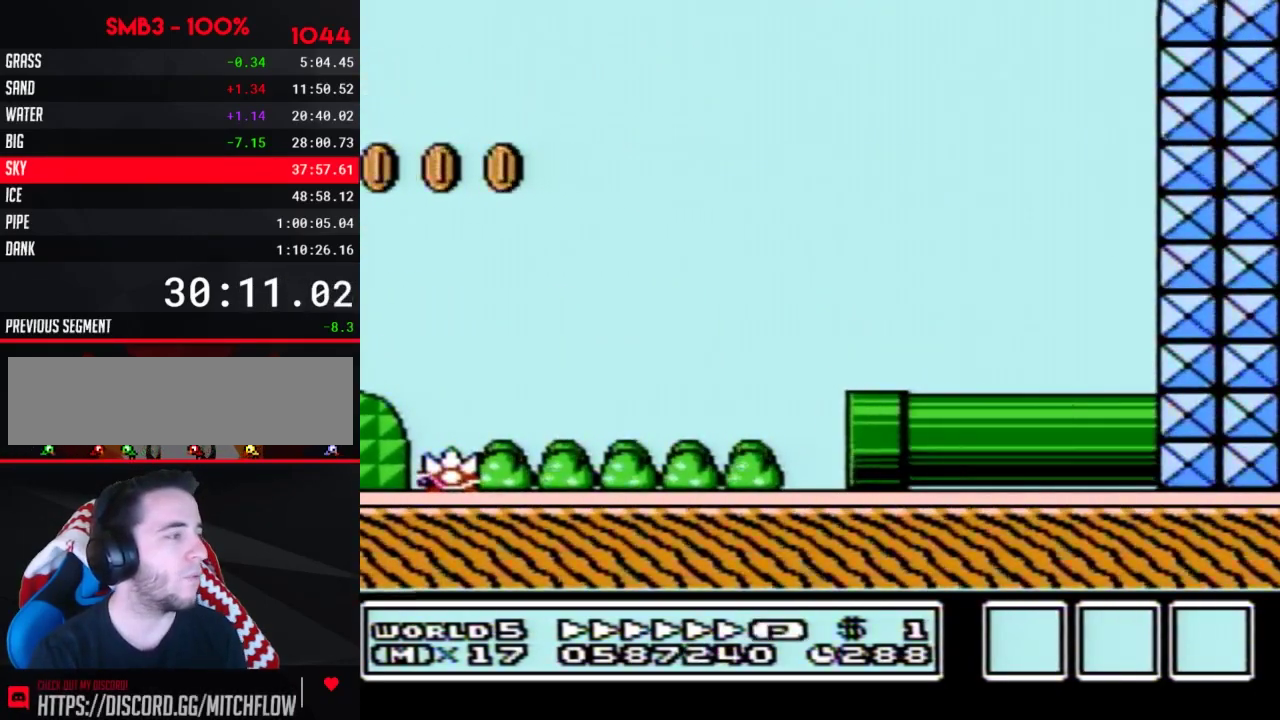
{"buttons": [], "events": [[33, "B", "up"], [100, "DPAD_RIGHT", "up"]]}
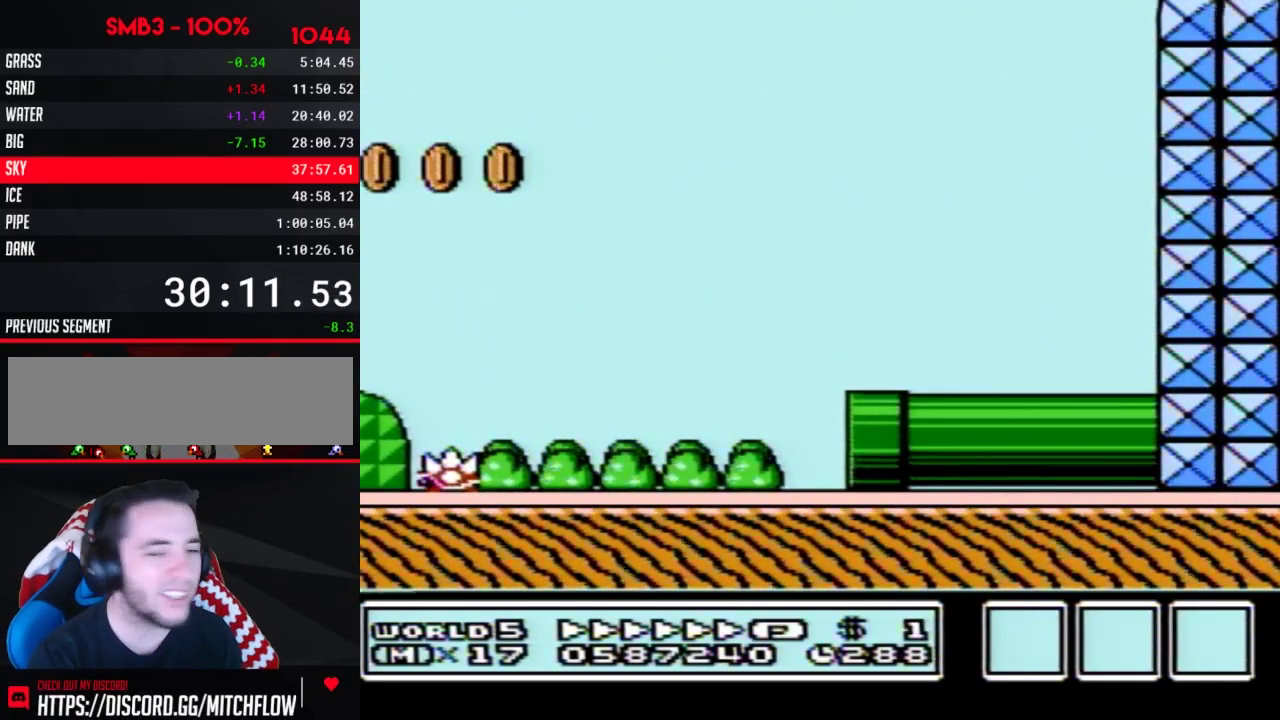
{"buttons": ["B"], "events": [[383, "B", "down"]]}
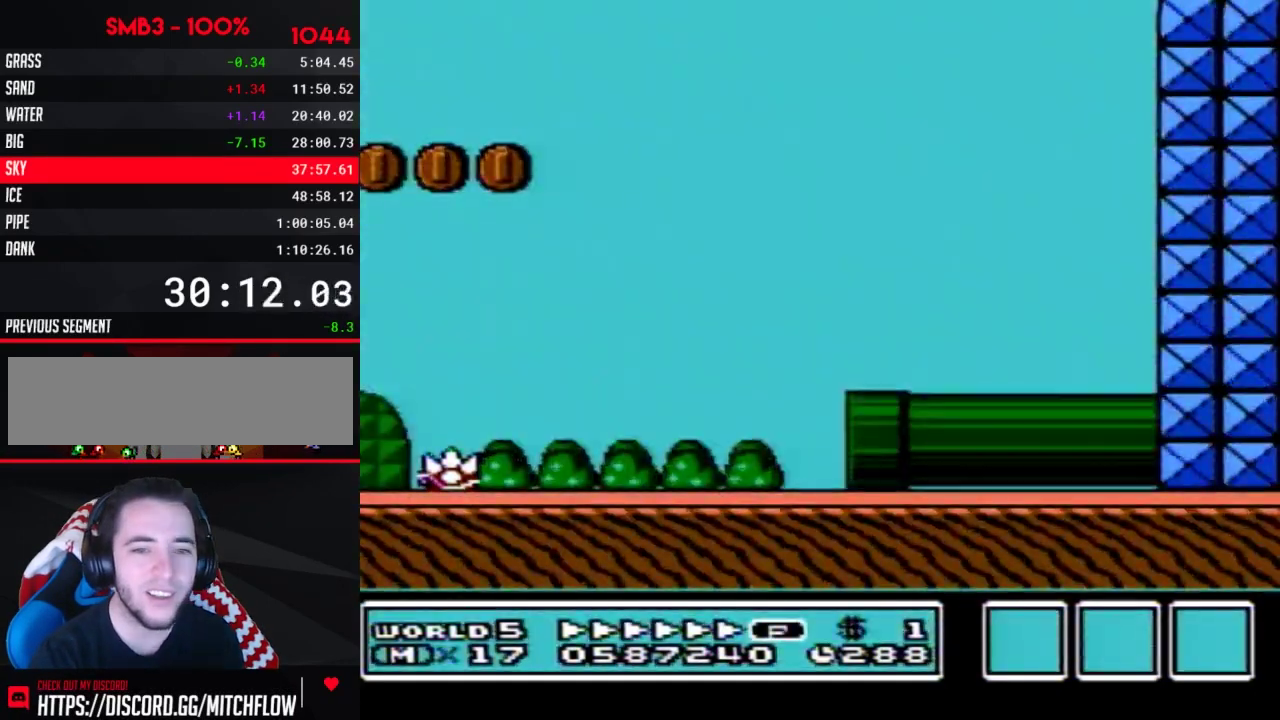
{"buttons": ["B", "DPAD_RIGHT"], "events": [[383, "DPAD_RIGHT", "down"]]}
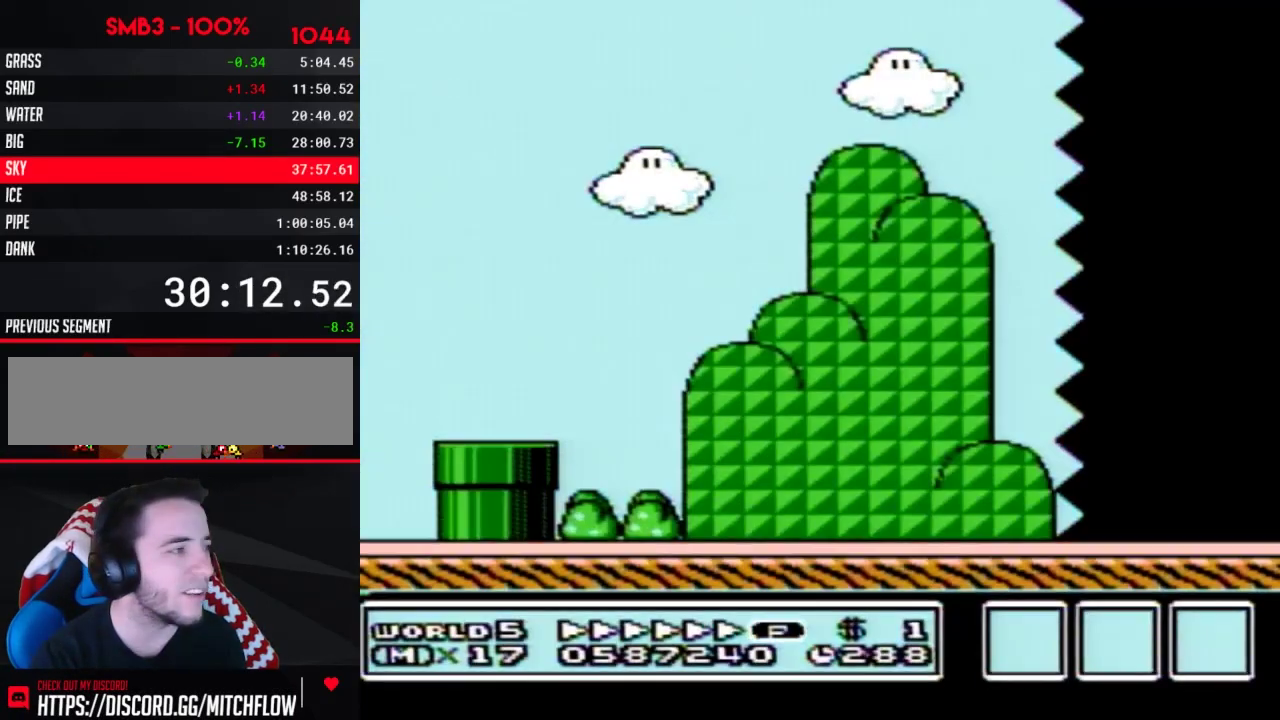
{"buttons": ["B", "DPAD_RIGHT"], "events": []}
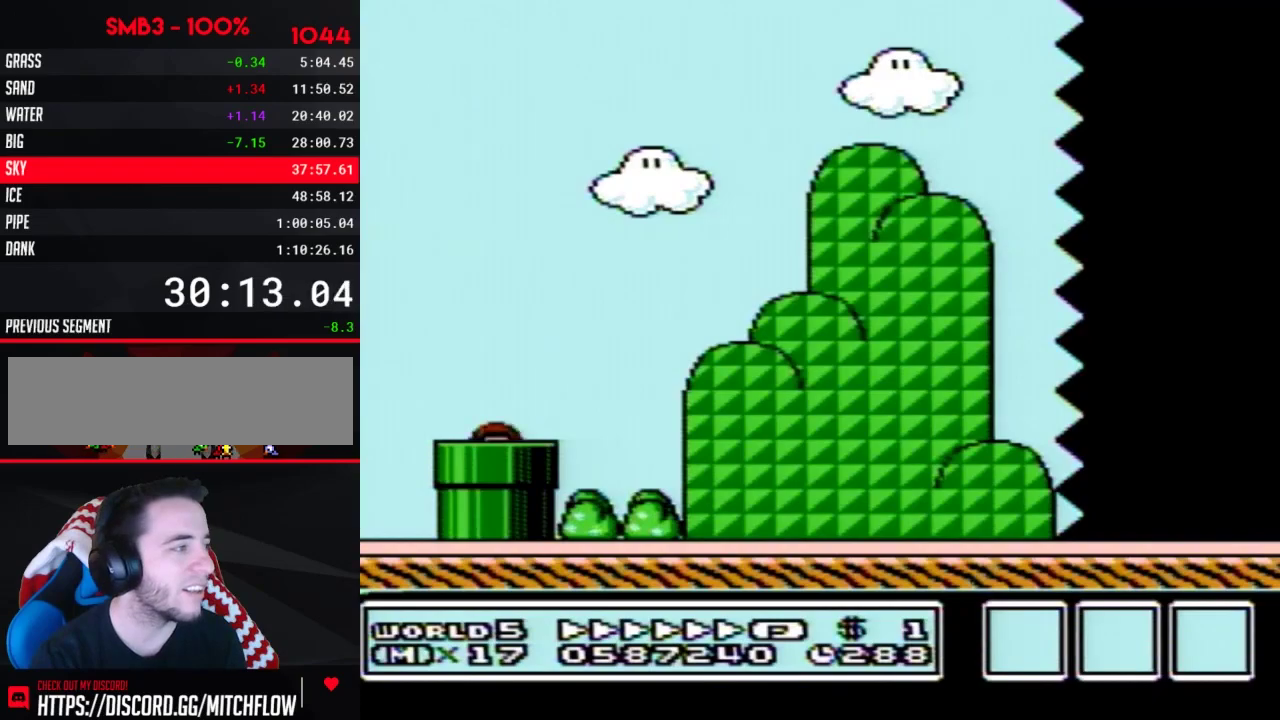
{"buttons": ["B", "DPAD_RIGHT"], "events": []}
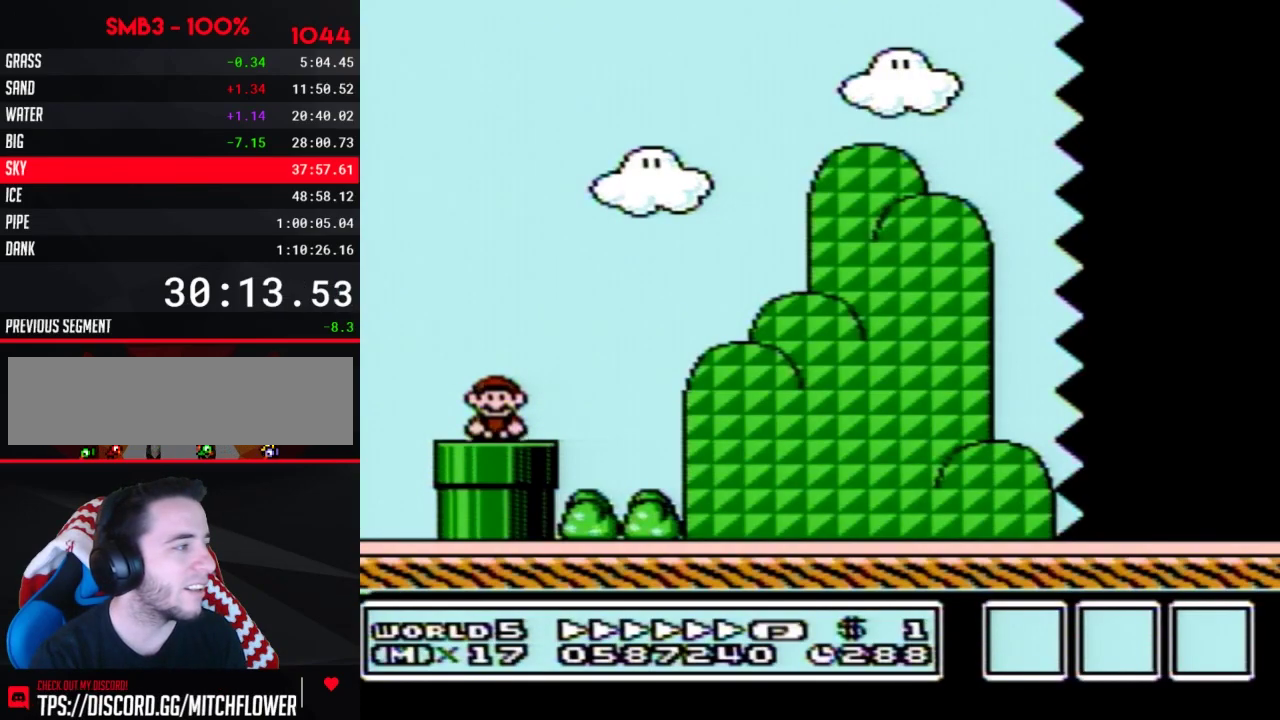
{"buttons": ["A", "B", "DPAD_RIGHT"], "events": [[317, "A", "down"]]}
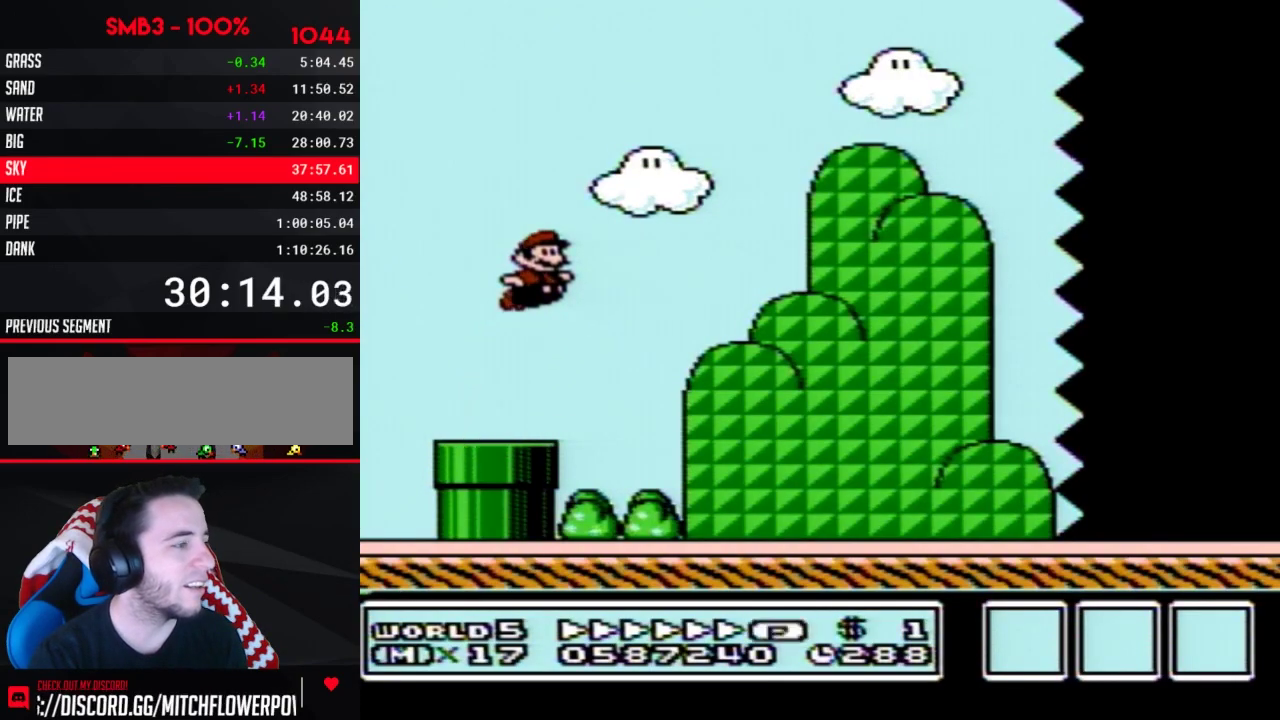
{"buttons": ["B", "DPAD_RIGHT"], "events": [[167, "A", "up"]]}
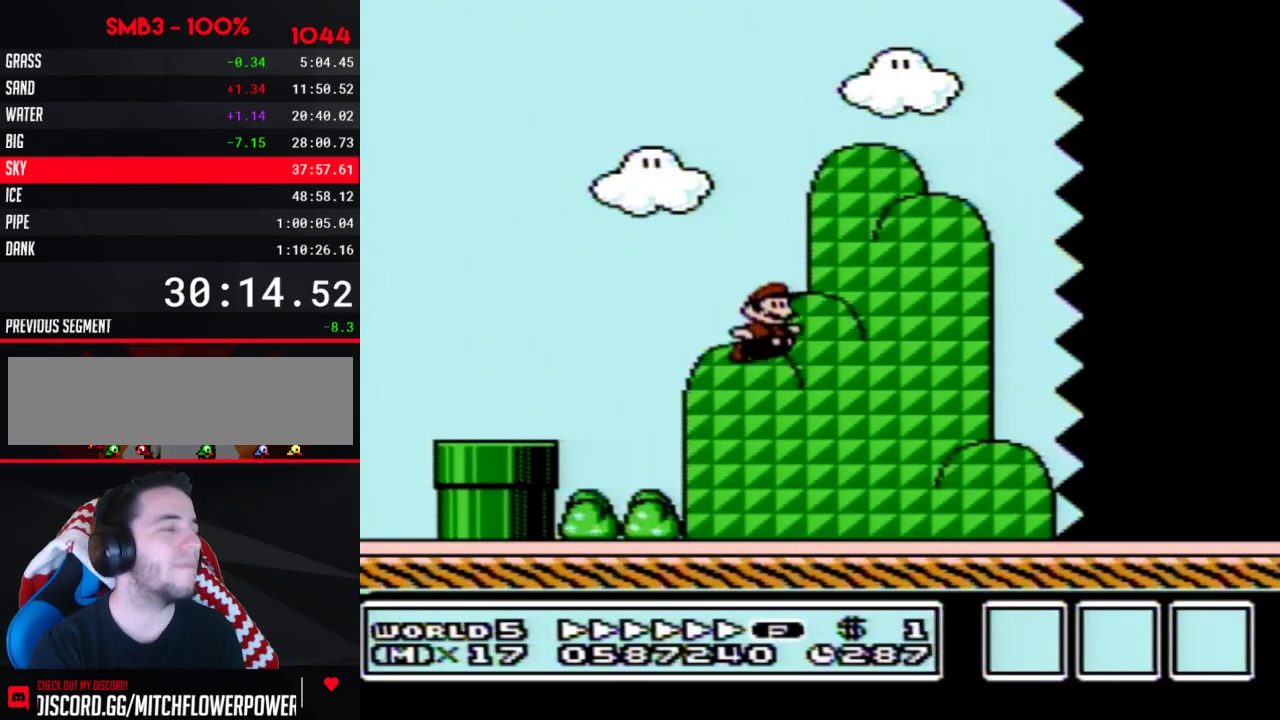
{"buttons": ["B", "DPAD_RIGHT"], "events": []}
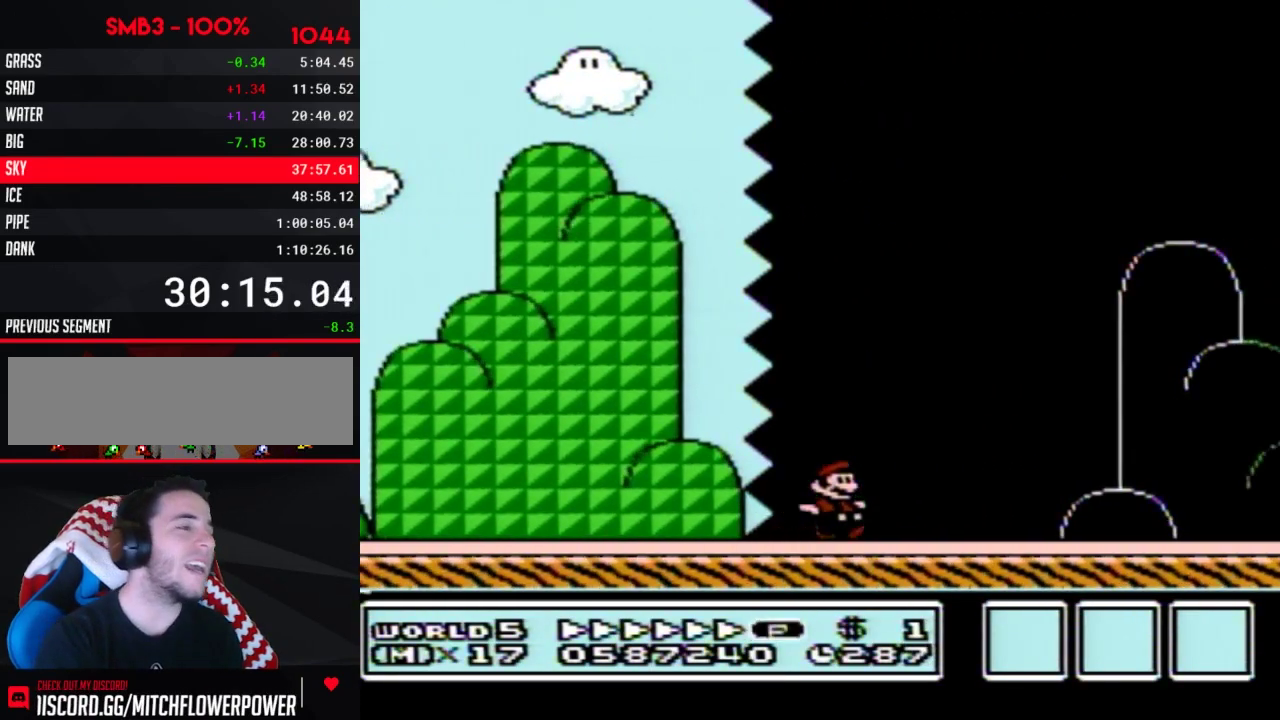
{"buttons": ["A", "B", "DPAD_RIGHT"], "events": [[417, "A", "down"]]}
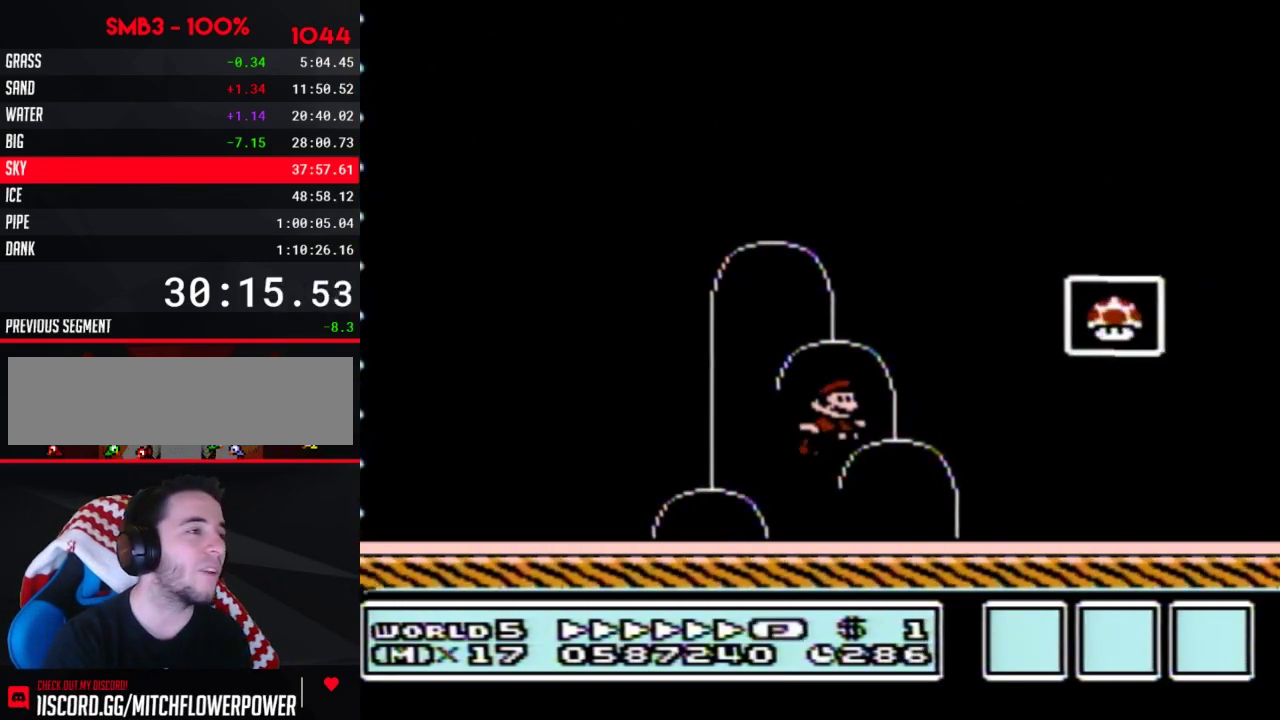
{"buttons": [], "events": [[167, "A", "up"], [167, "B", "up"], [167, "DPAD_RIGHT", "up"]]}